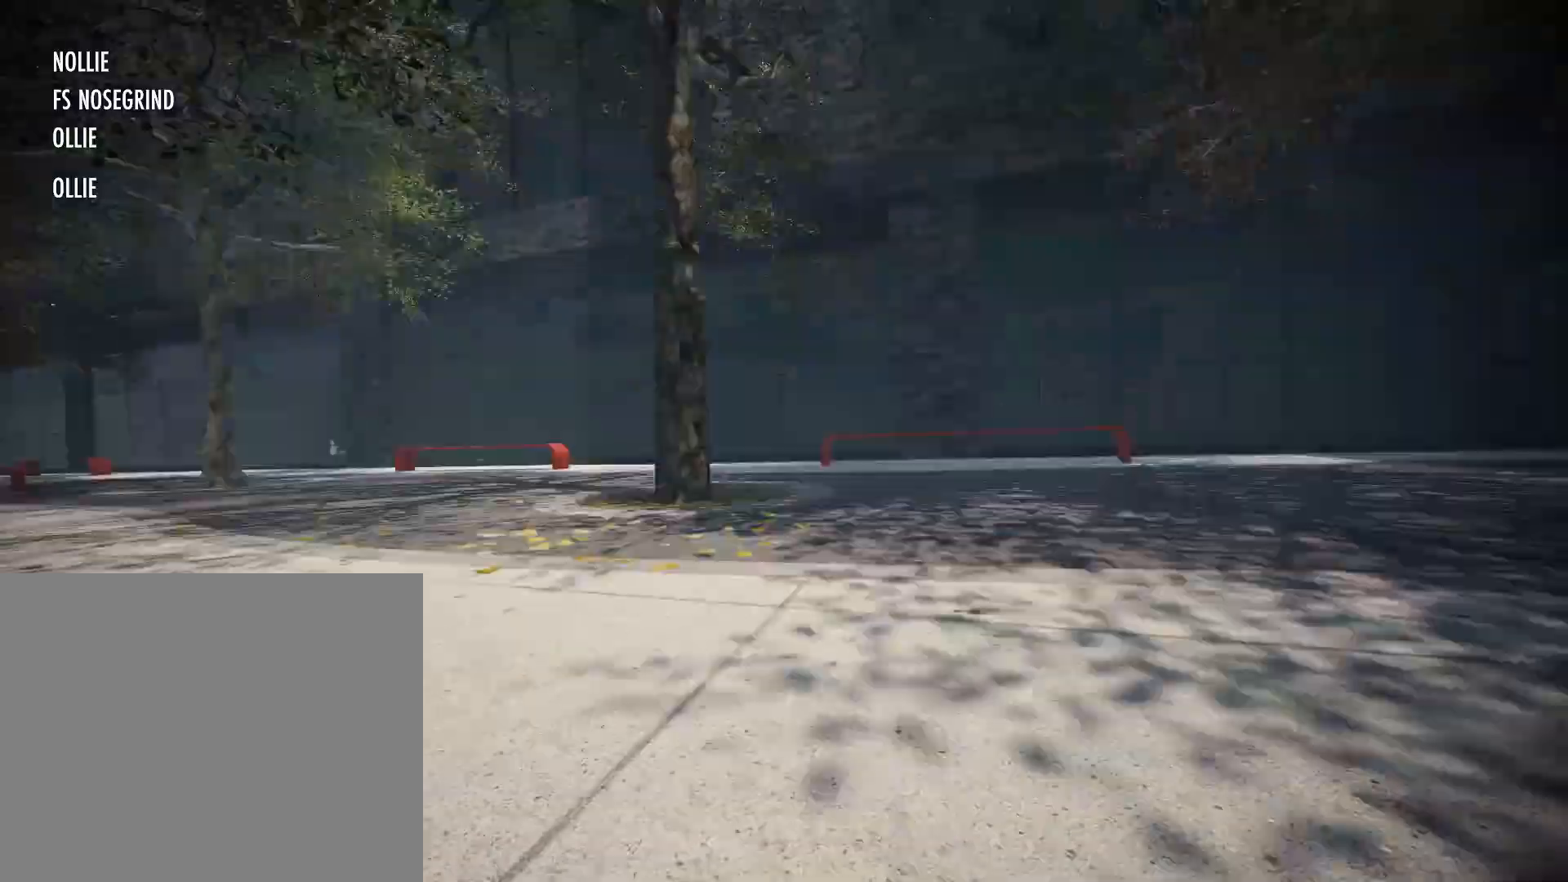
Gameplay with a controller (Xbox layout); each line is a JSON object with the inputs held at the frame after it (dt_ms = milliseconds from this image to that frame). "events" lists button and stick changes between this image and that frame as [ms after this image, input, new state], when the widget could be followed in between. Not read: L3 R1 R2 R3 SELECT START X Y.
{"dt_ms": 500, "buttons": ["A"], "left_stick": "center", "right_stick": "center", "events": [[17, "A", "up"], [433, "A", "down"]]}
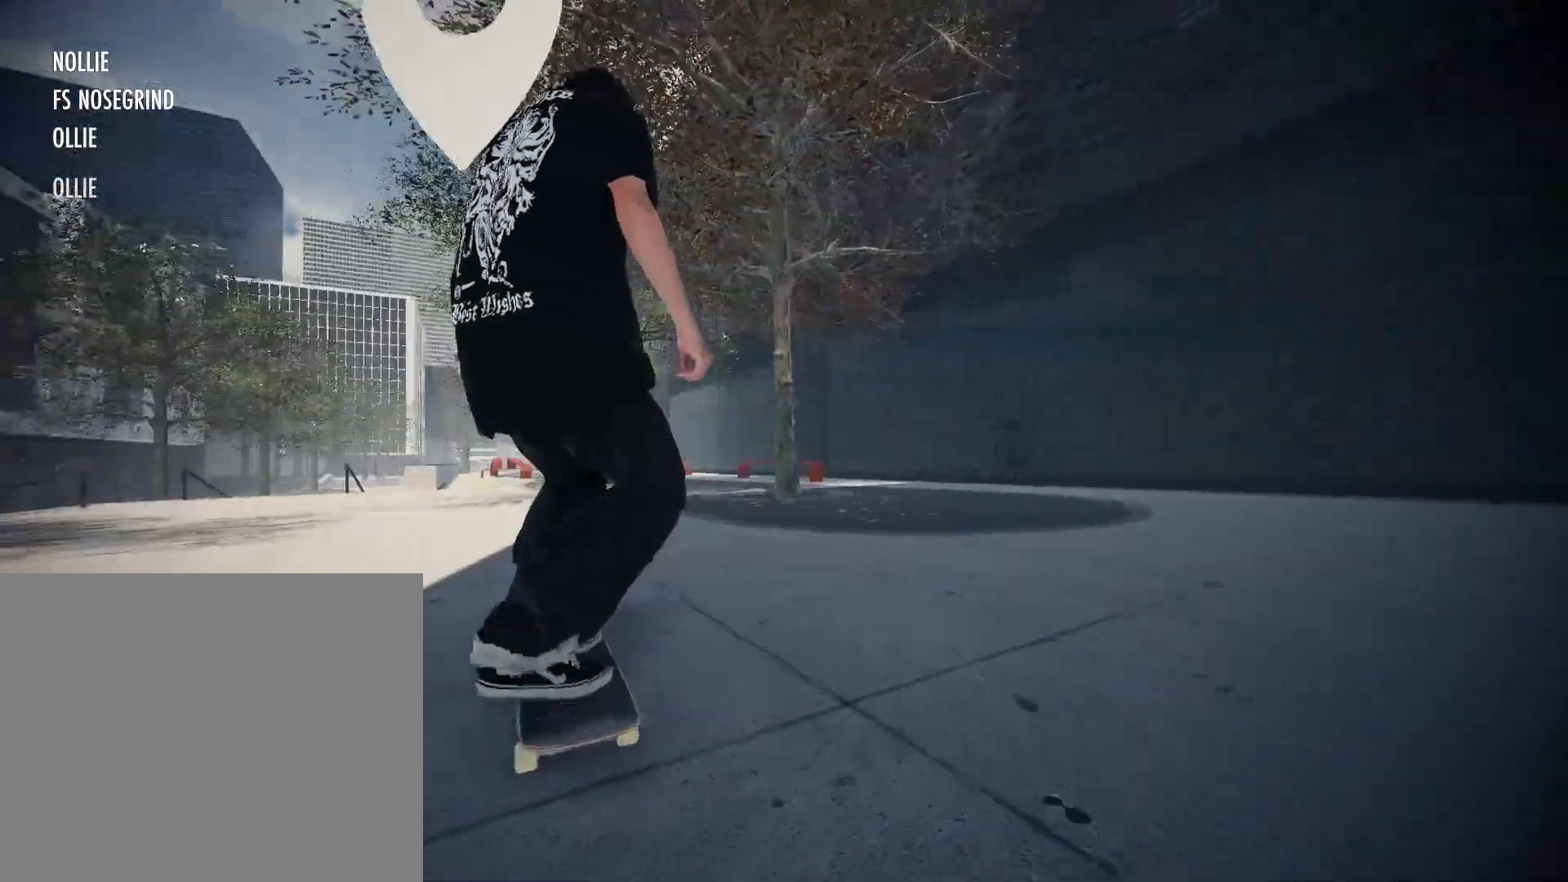
{"dt_ms": 500, "buttons": ["A"], "left_stick": "center", "right_stick": "center", "events": []}
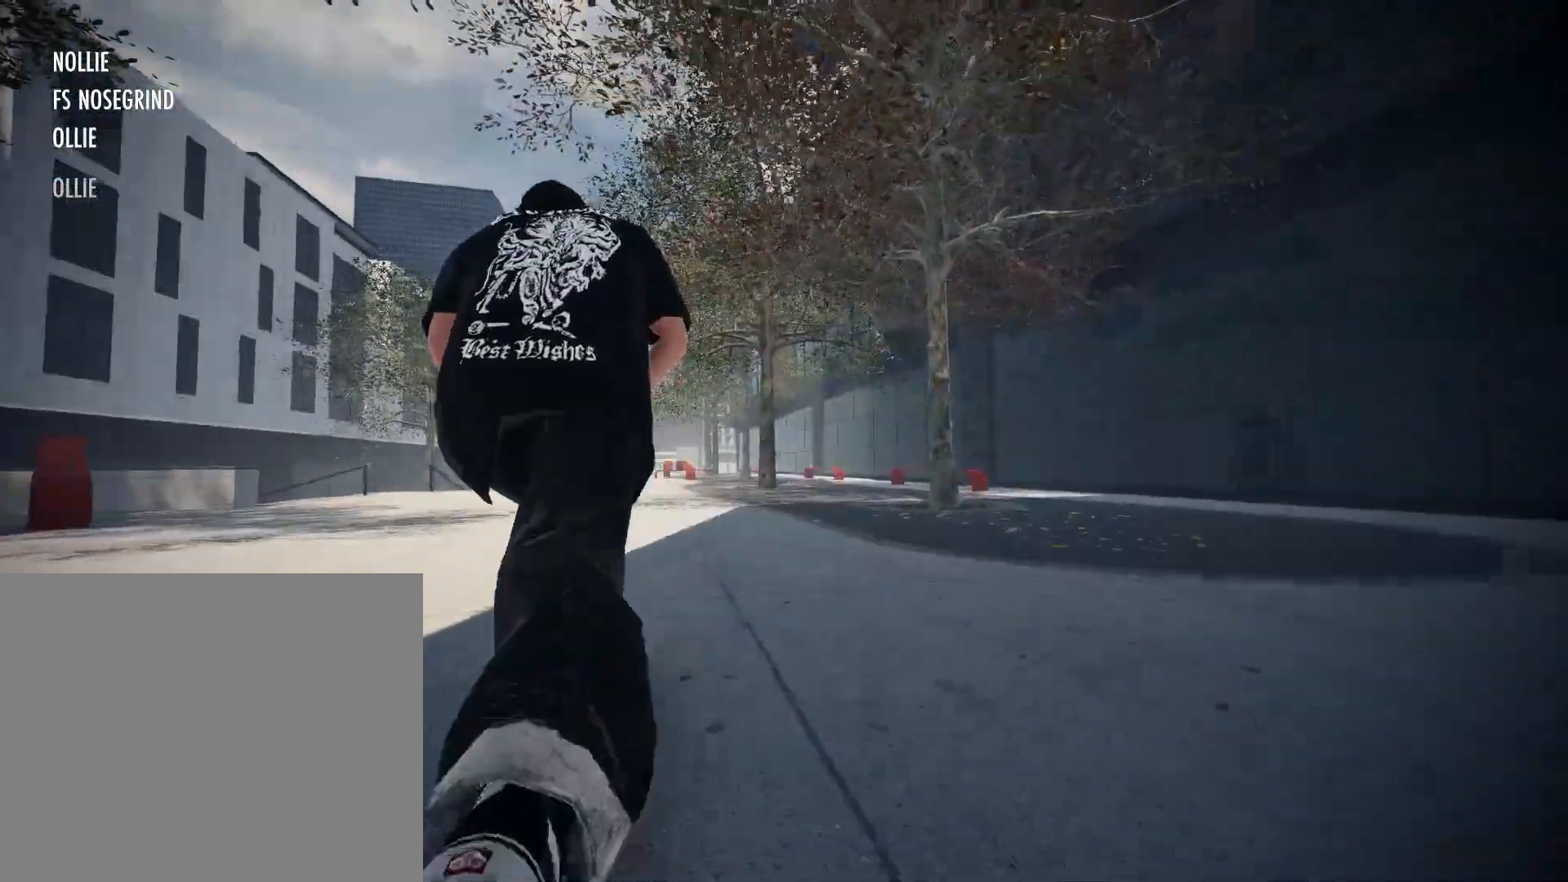
{"dt_ms": 500, "buttons": ["A"], "left_stick": "center", "right_stick": "center", "events": []}
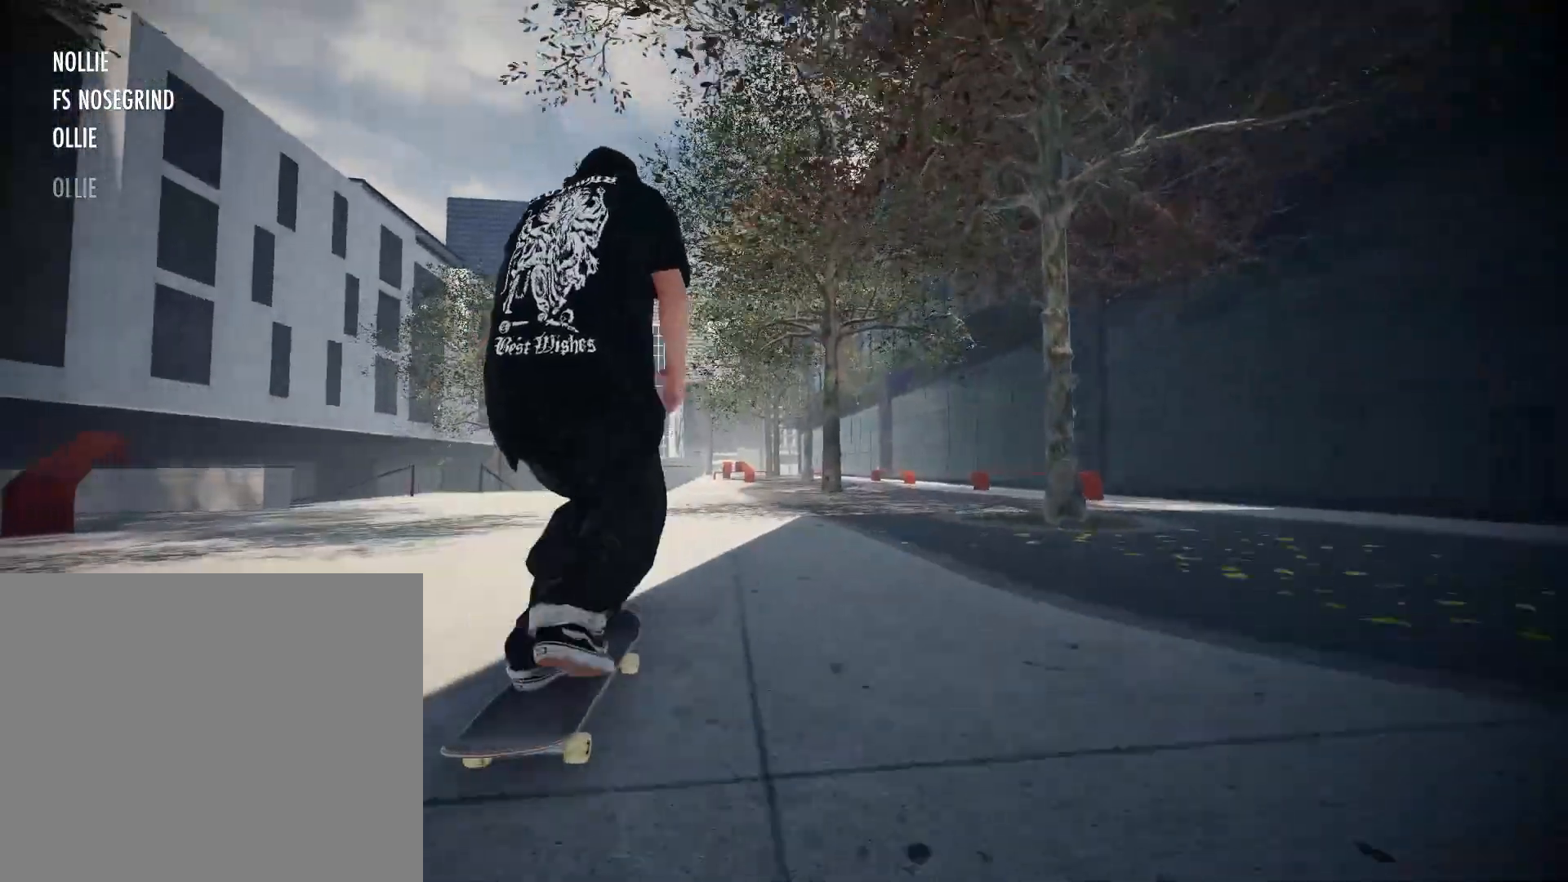
{"dt_ms": 500, "buttons": ["A"], "left_stick": "center", "right_stick": "center", "events": []}
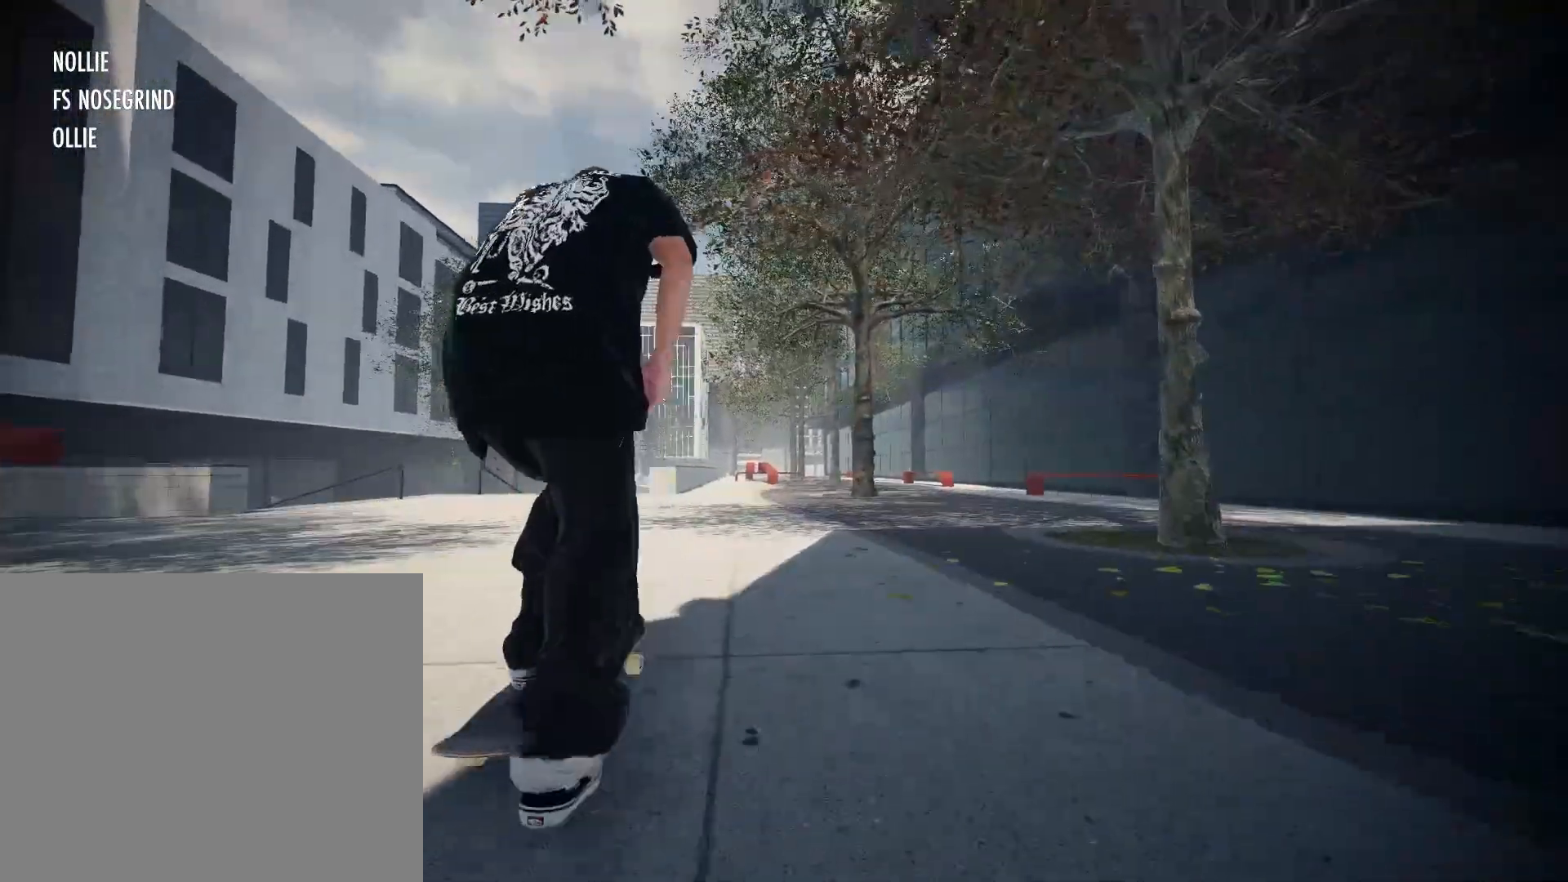
{"dt_ms": 500, "buttons": [], "left_stick": "center", "right_stick": "center"}
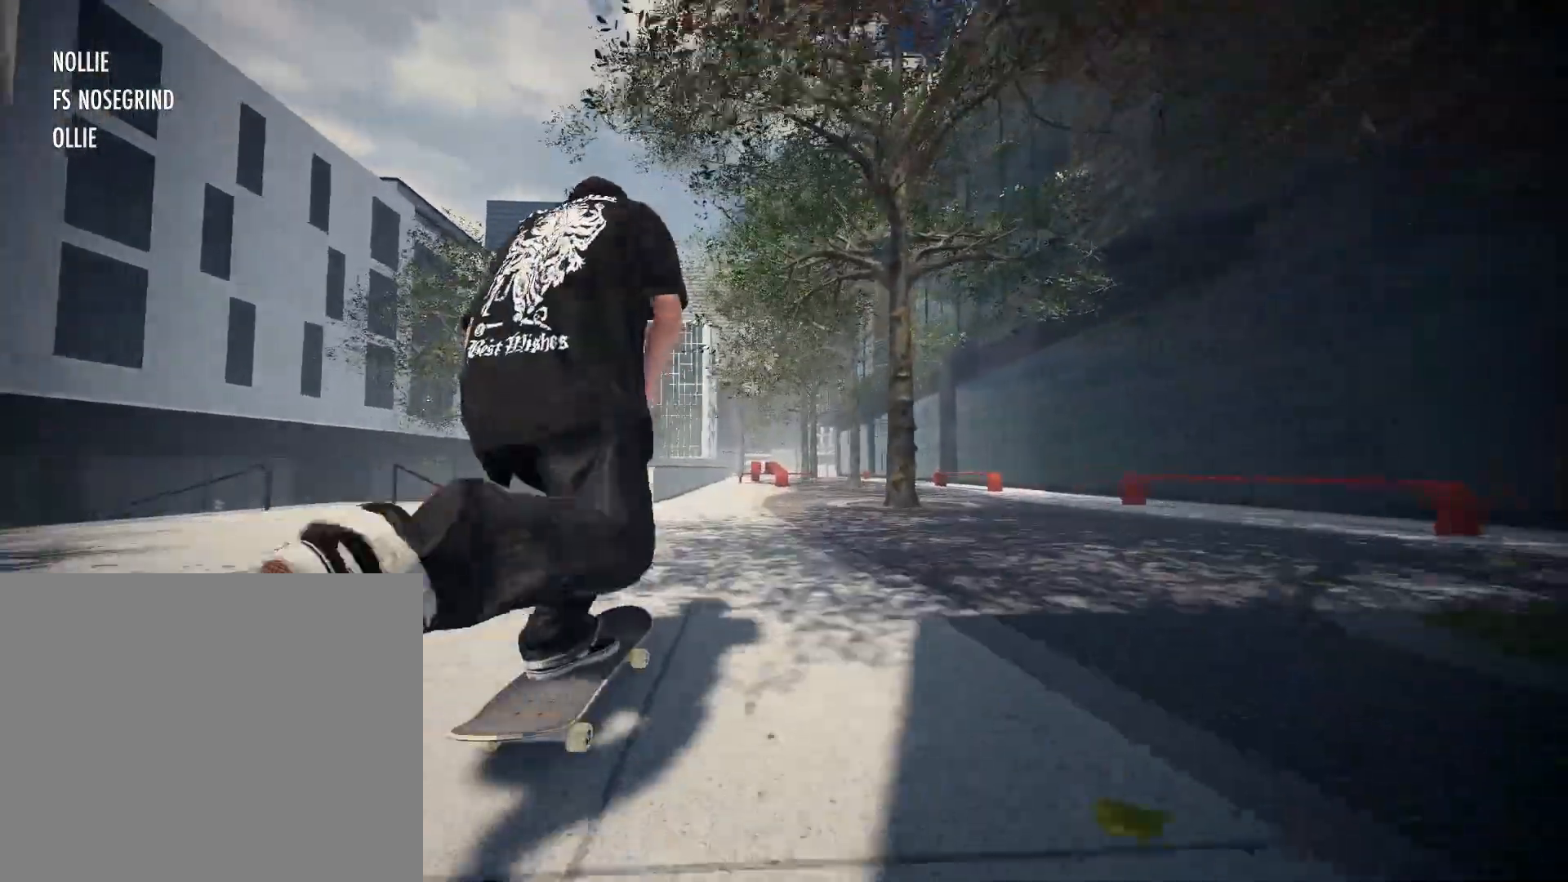
{"dt_ms": 500, "buttons": [], "left_stick": "center", "right_stick": "center", "events": []}
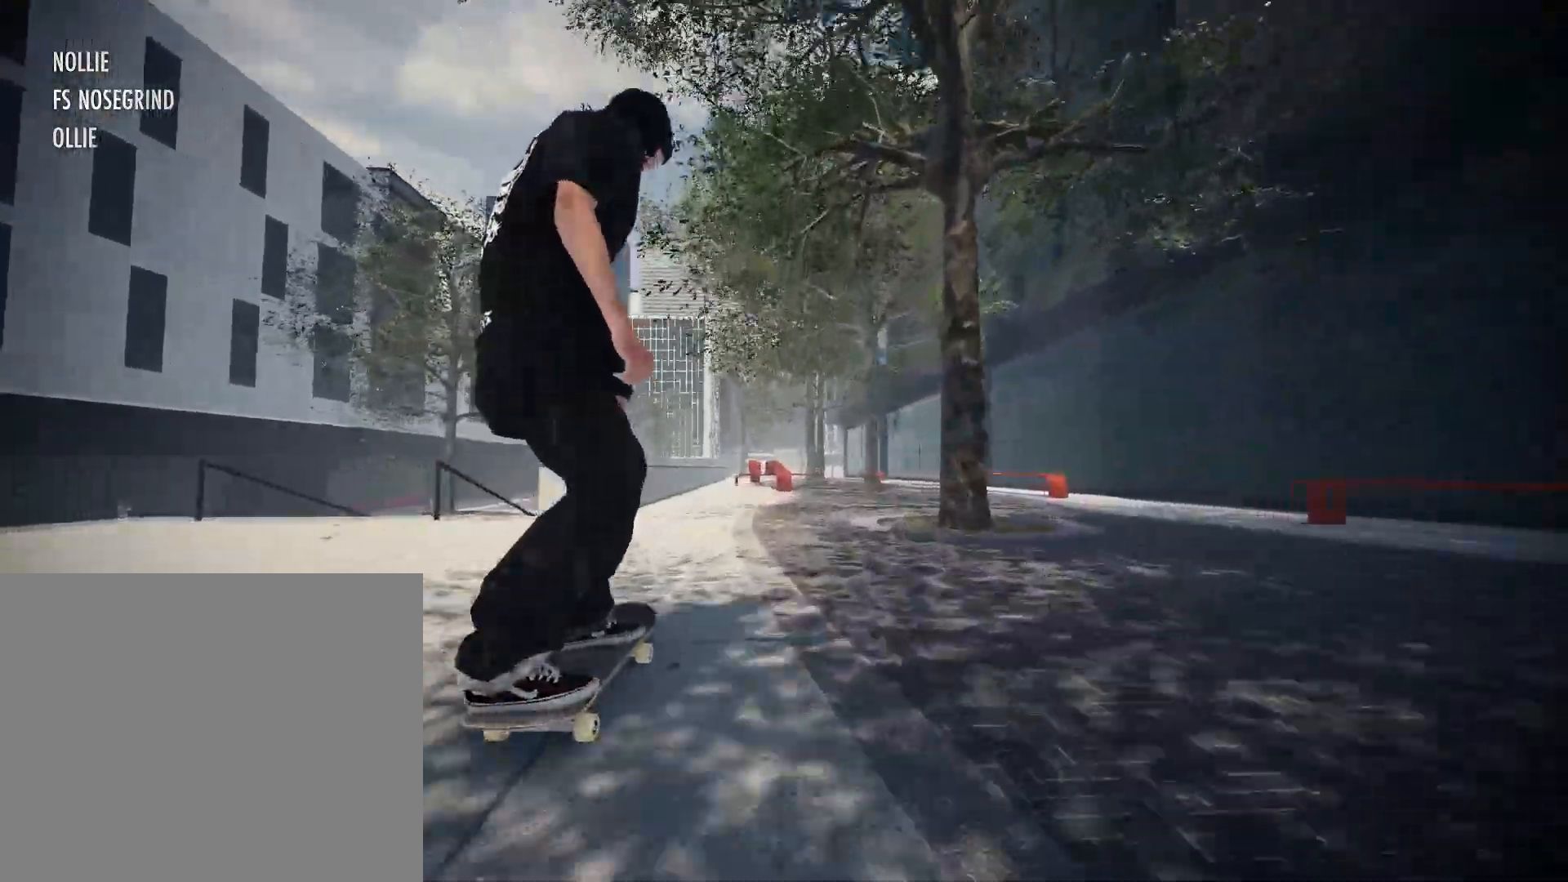
{"dt_ms": 500, "buttons": [], "left_stick": "center", "right_stick": "center", "events": []}
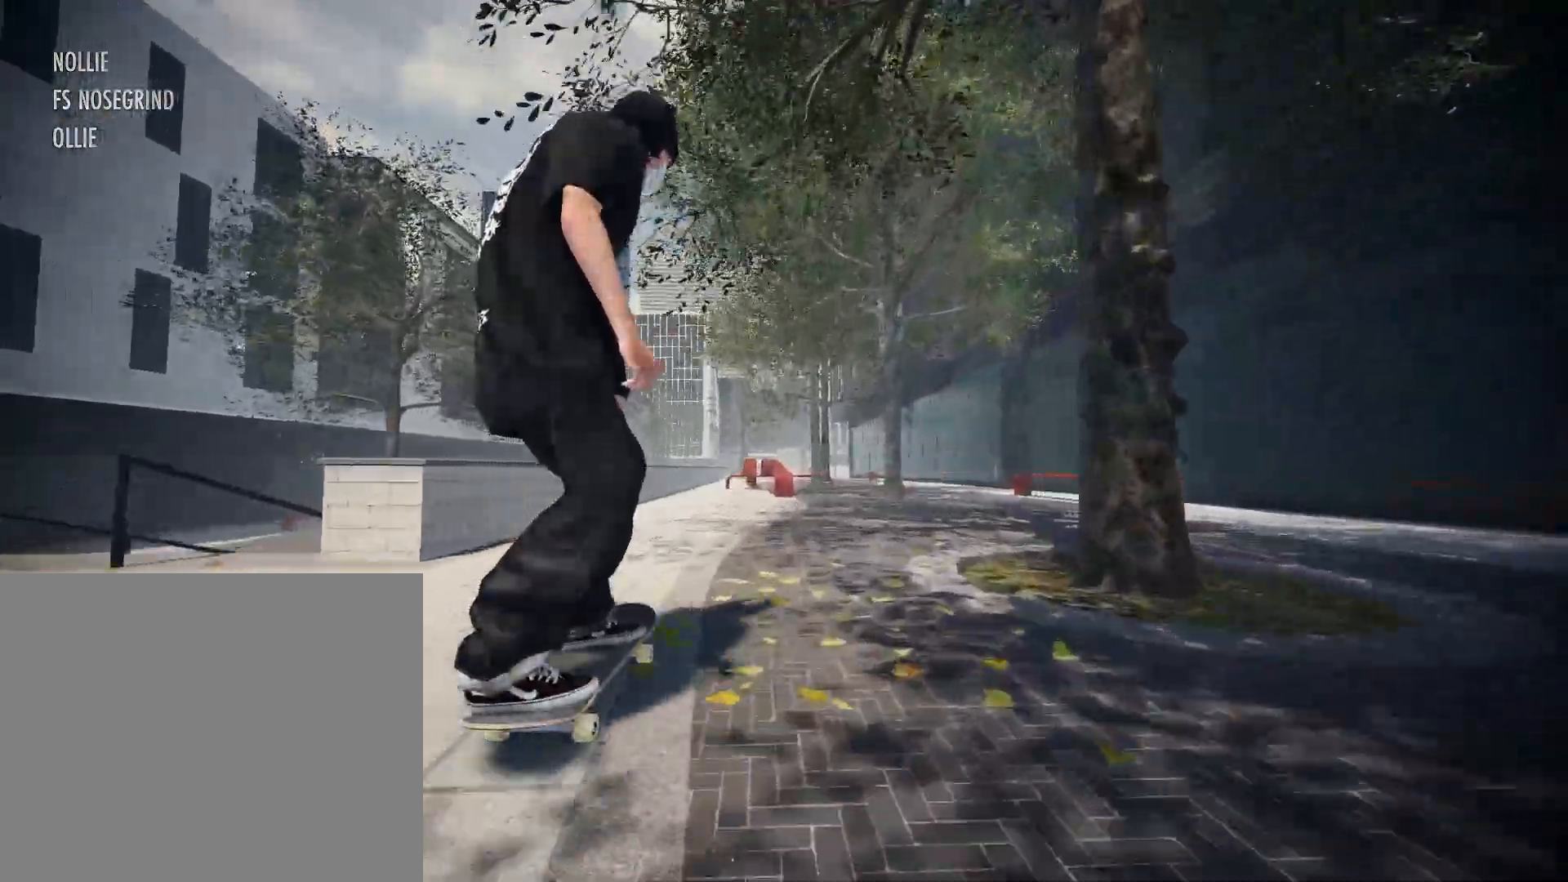
{"dt_ms": 500, "buttons": [], "left_stick": "center", "right_stick": "center", "events": []}
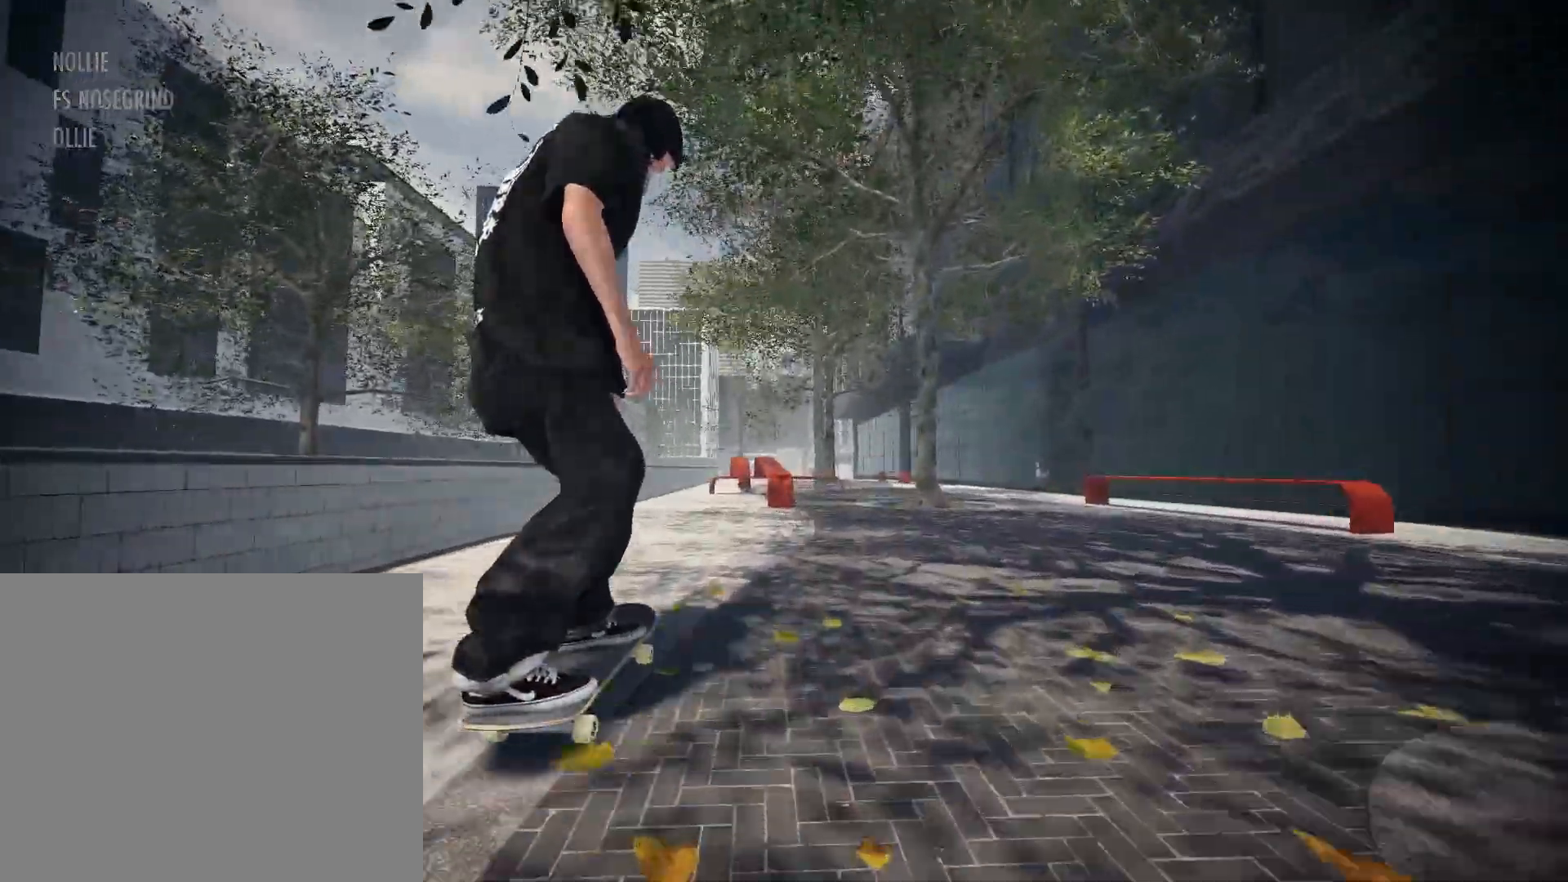
{"dt_ms": 500, "buttons": [], "left_stick": "down", "right_stick": "down", "events": [[200, "right_stick", "down"], [483, "left_stick", "down"]]}
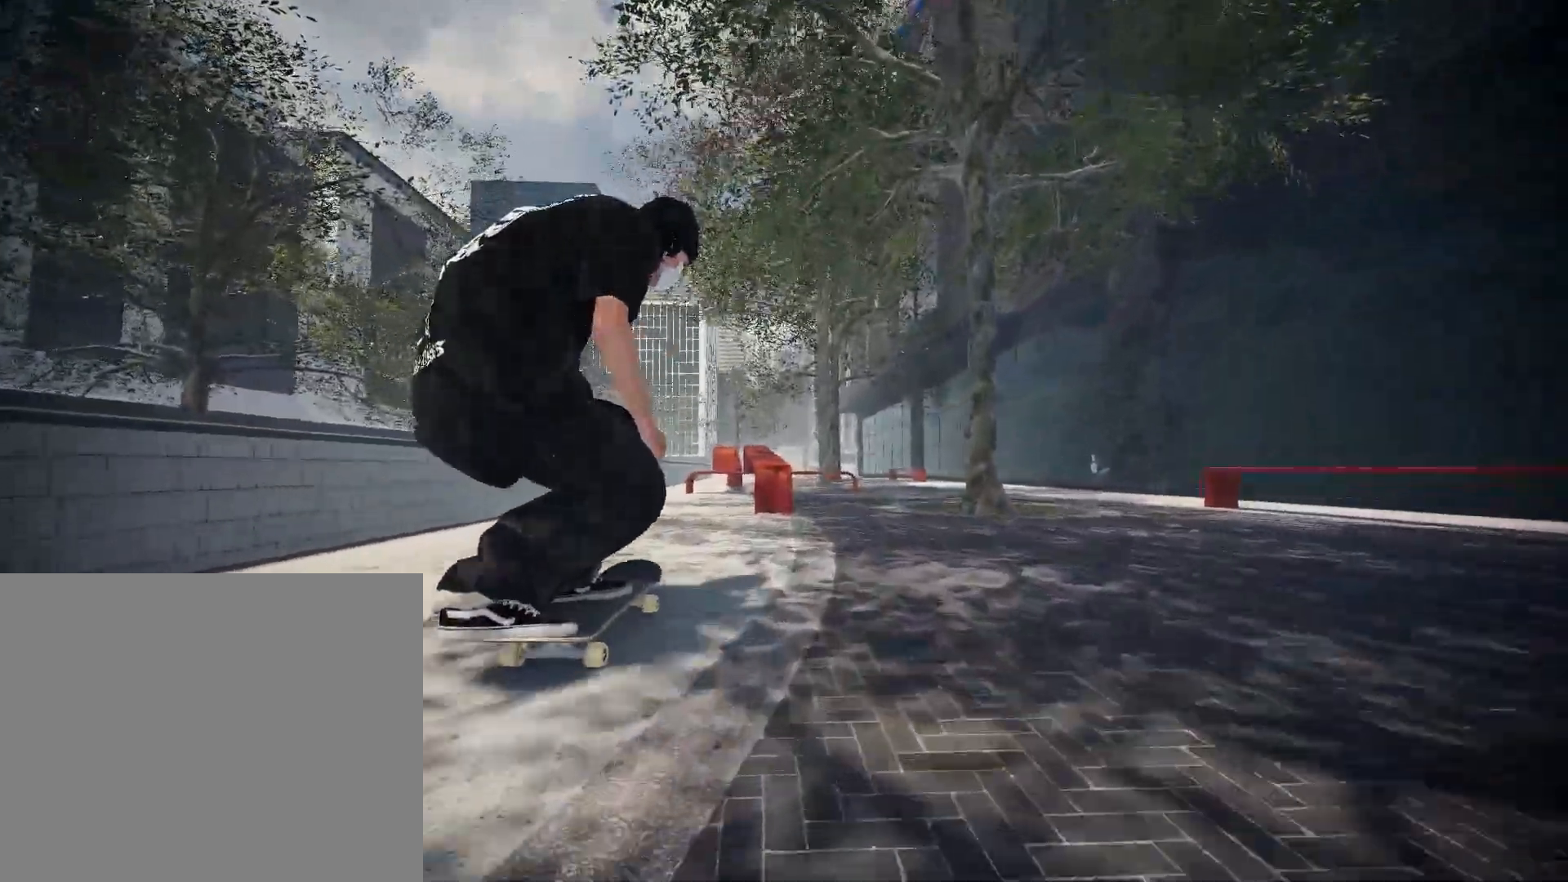
{"dt_ms": 500, "buttons": [], "left_stick": "center", "right_stick": "center", "events": [[300, "right_stick", "center"], [317, "left_stick", "center"]]}
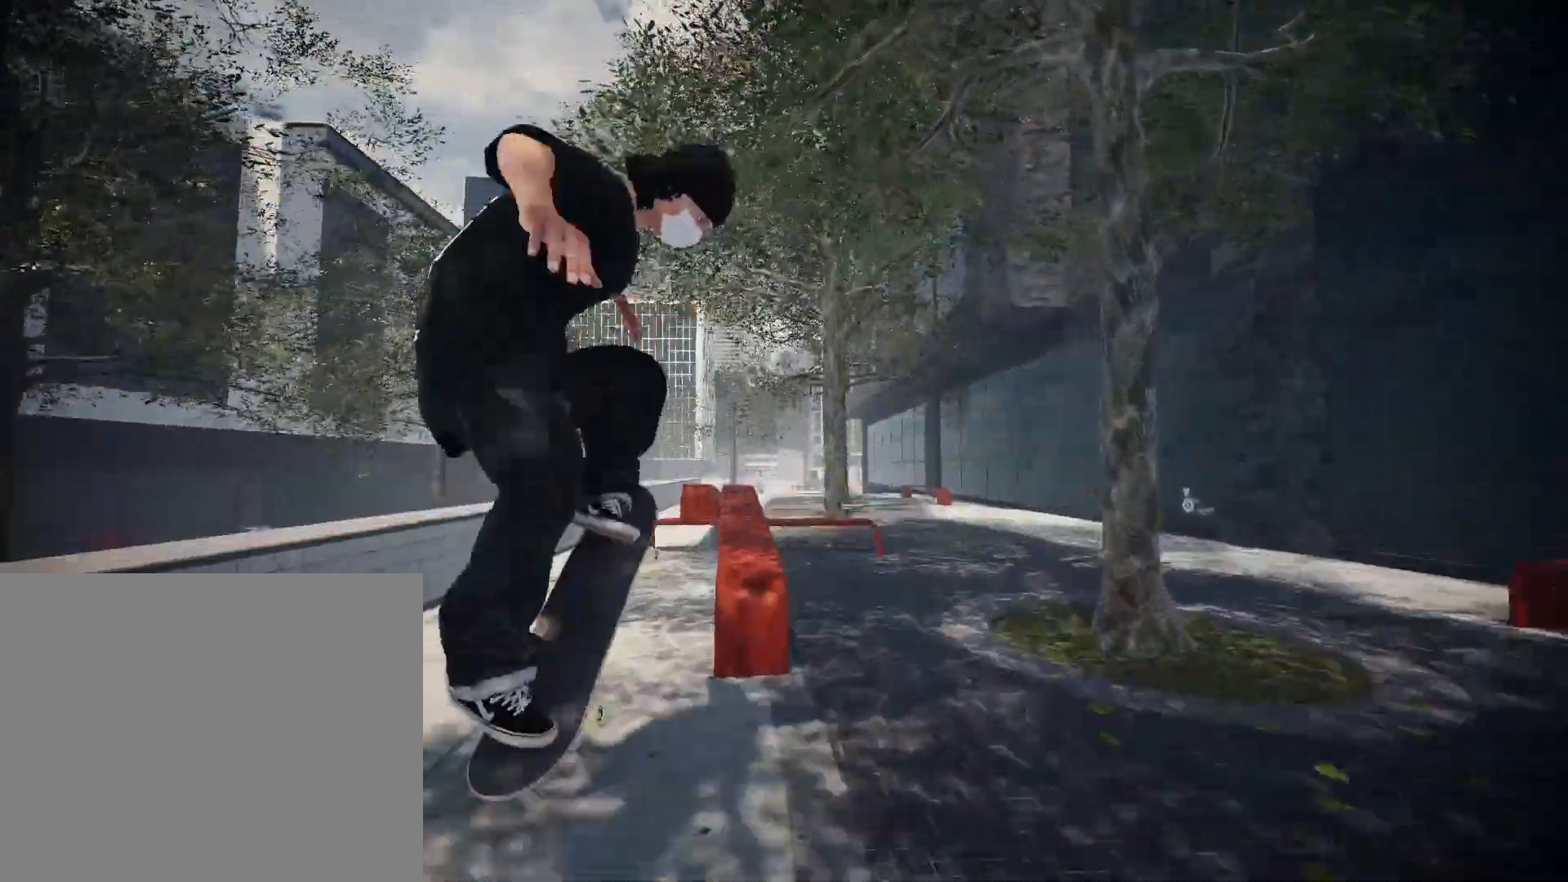
{"dt_ms": 1000, "buttons": [], "left_stick": "up", "right_stick": "up", "events": [[17, "left_stick", "up"], [33, "right_stick", "up"]]}
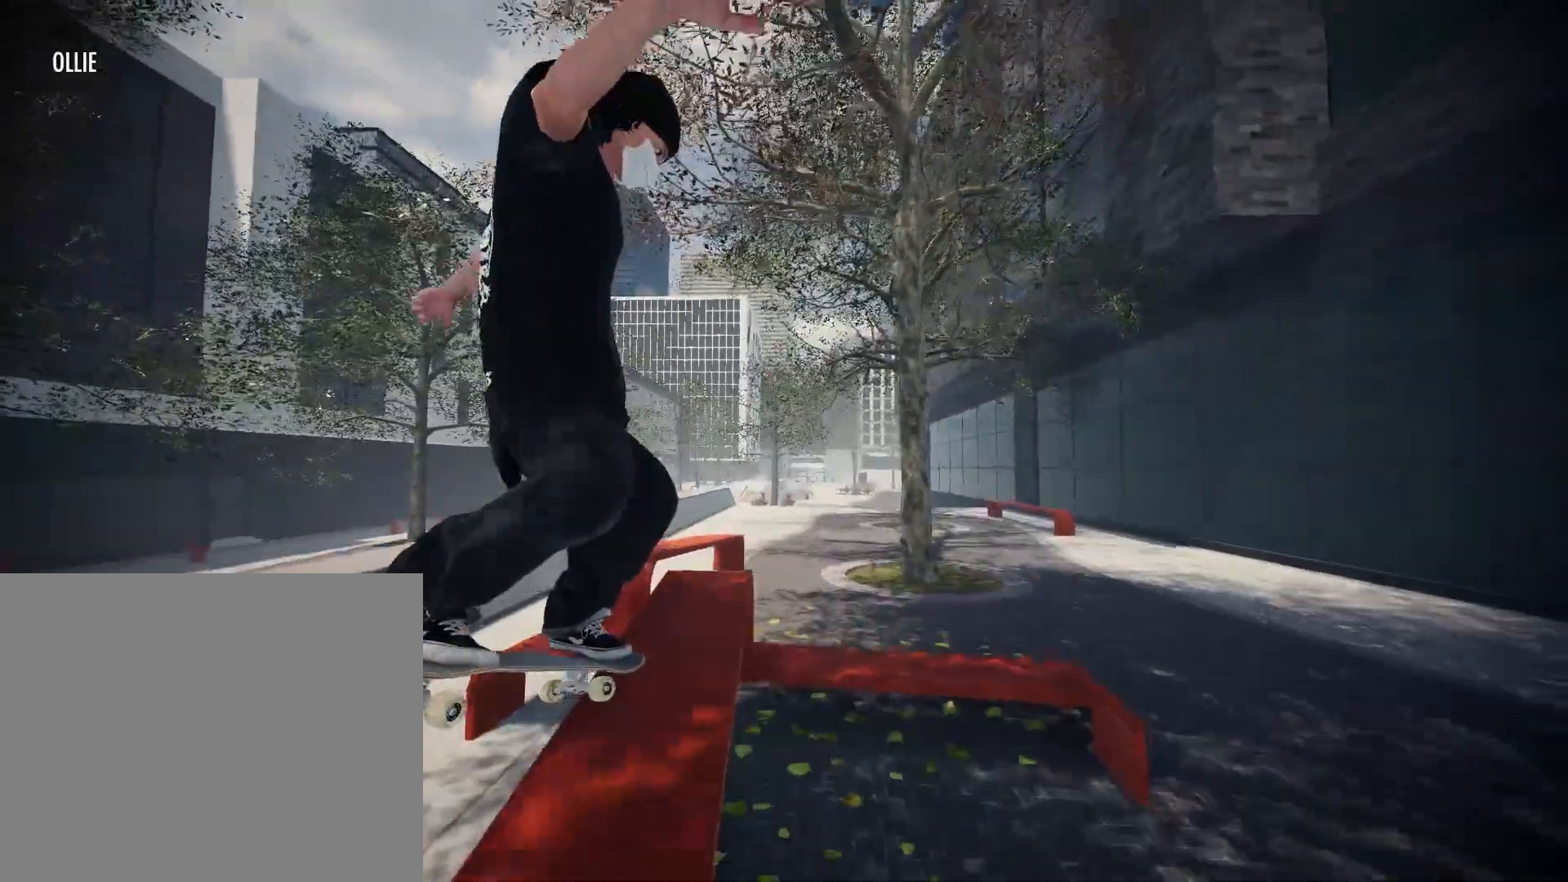
{"dt_ms": 500, "buttons": [], "left_stick": "center", "right_stick": "center", "events": [[217, "left_stick", "center"], [250, "right_stick", "center"]]}